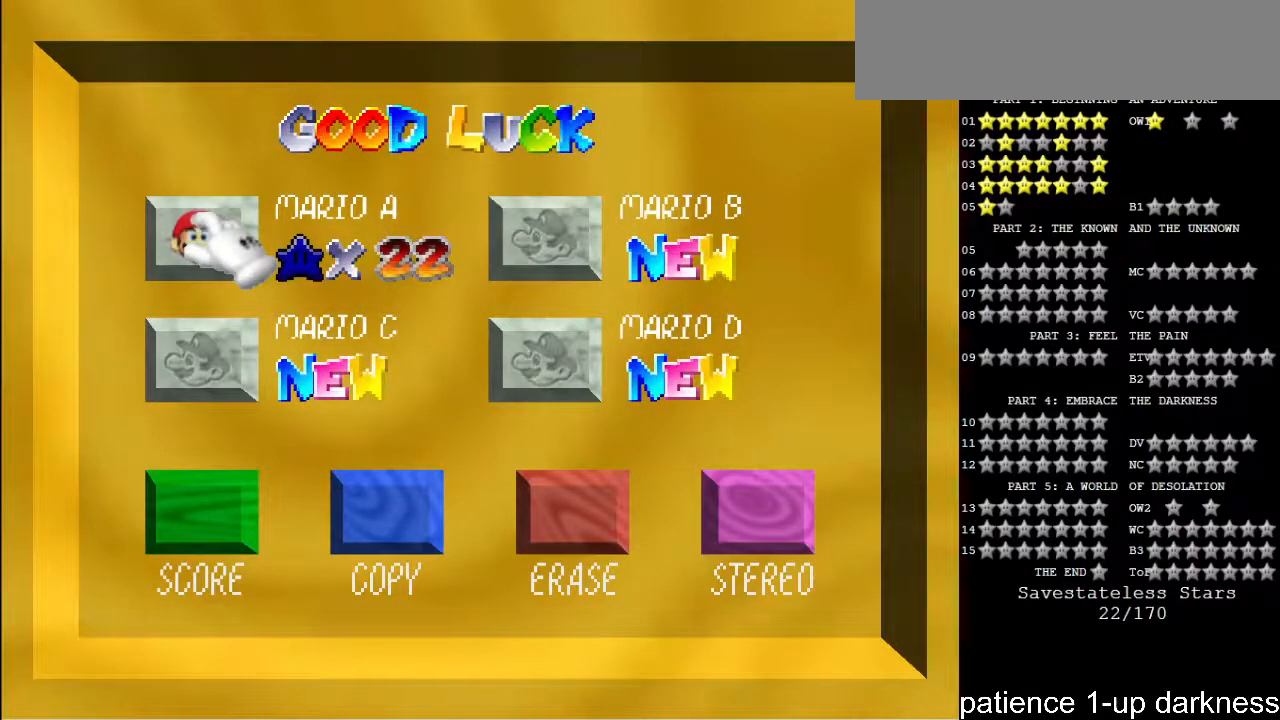
Gameplay with keyboard; each line is a JSON object with the keys held at the frame after it. "events" lists presses ("down") and releases ("up") of "a", "alt", "ctrl", "d", "down", "e", "f", "g", "h", "i", "j", "k", "l", "left", "o", "p", "q", "r", "return", "right", "s", "shift_l", "shift_r", "space", "t", "u", "up", "w" and "y" between this image and that frame as [ms after this image, input, new state], when the widget could be followed in between. No other keys are recorded. Mouse input is not recorded.
{"keys": [], "events": [[300, "space", "down"], [367, "space", "up"]]}
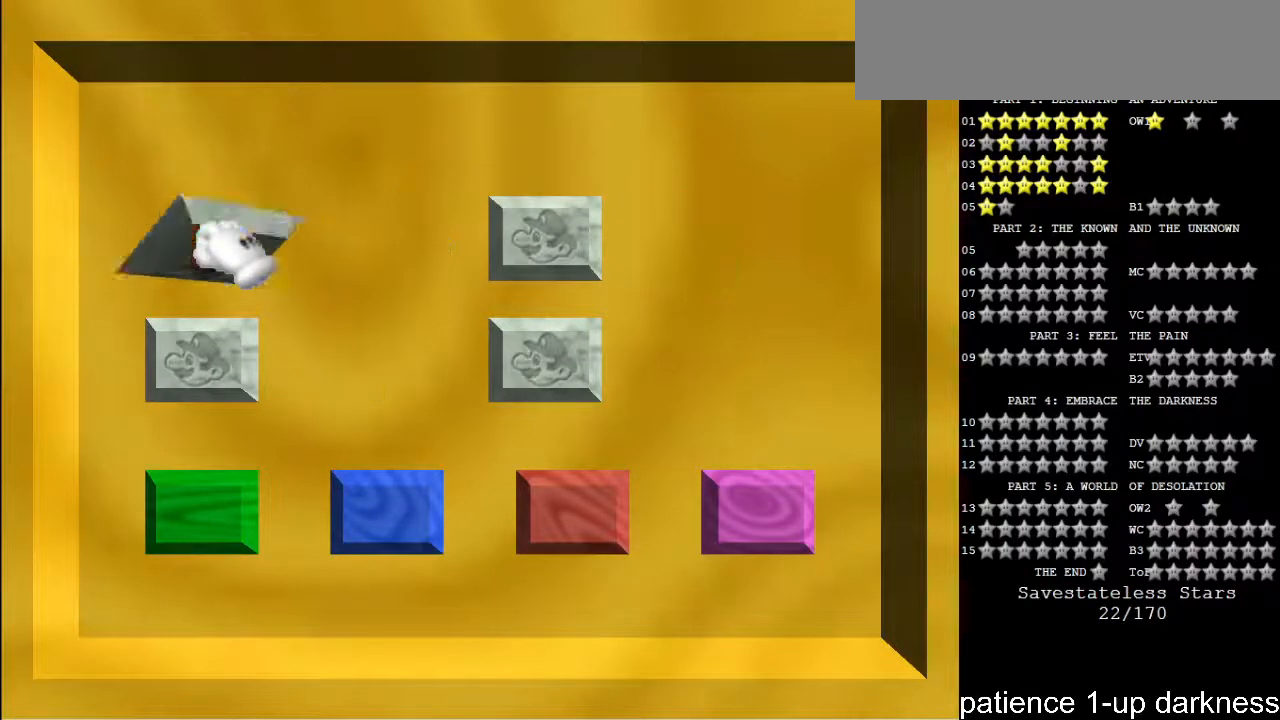
{"keys": [], "events": []}
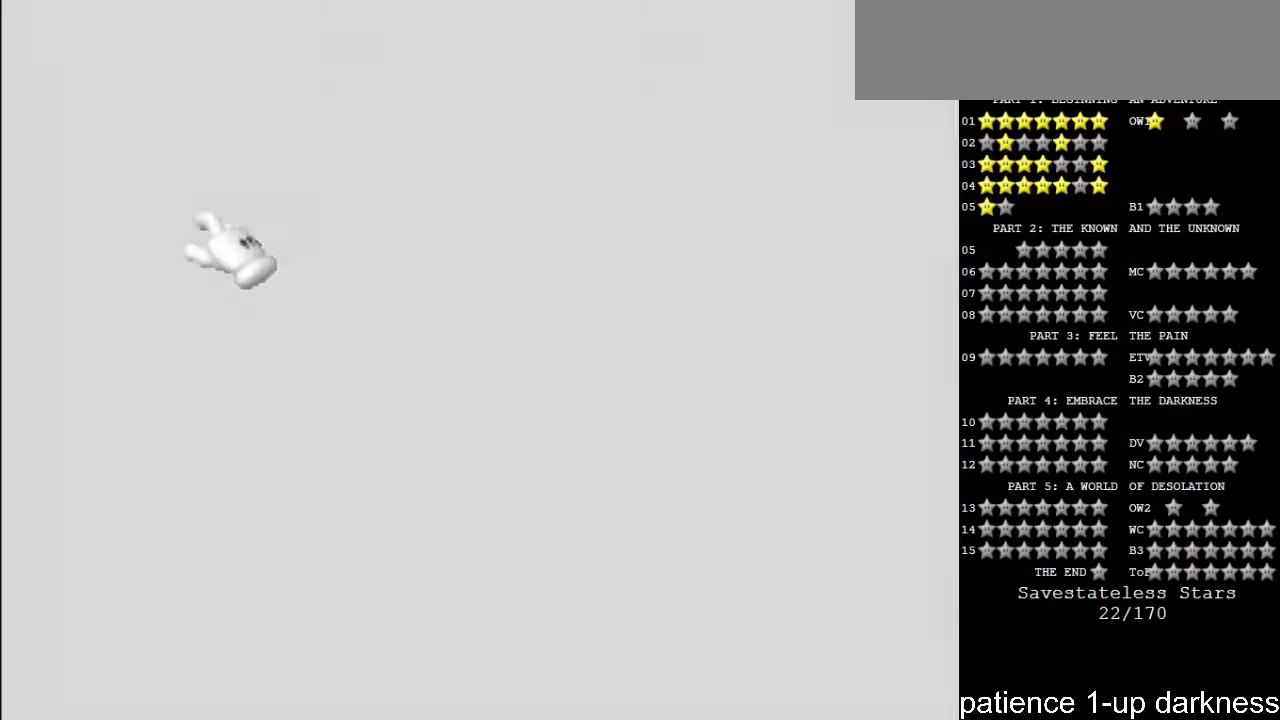
{"keys": [], "events": []}
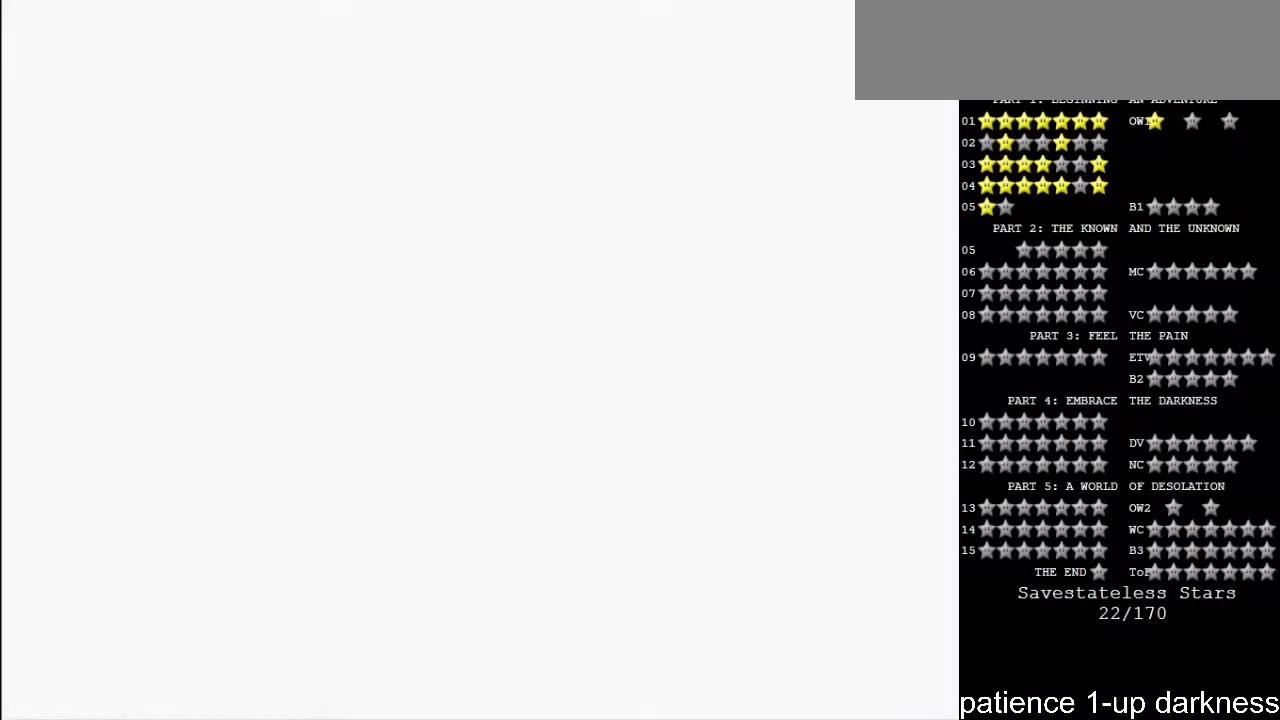
{"keys": [], "events": []}
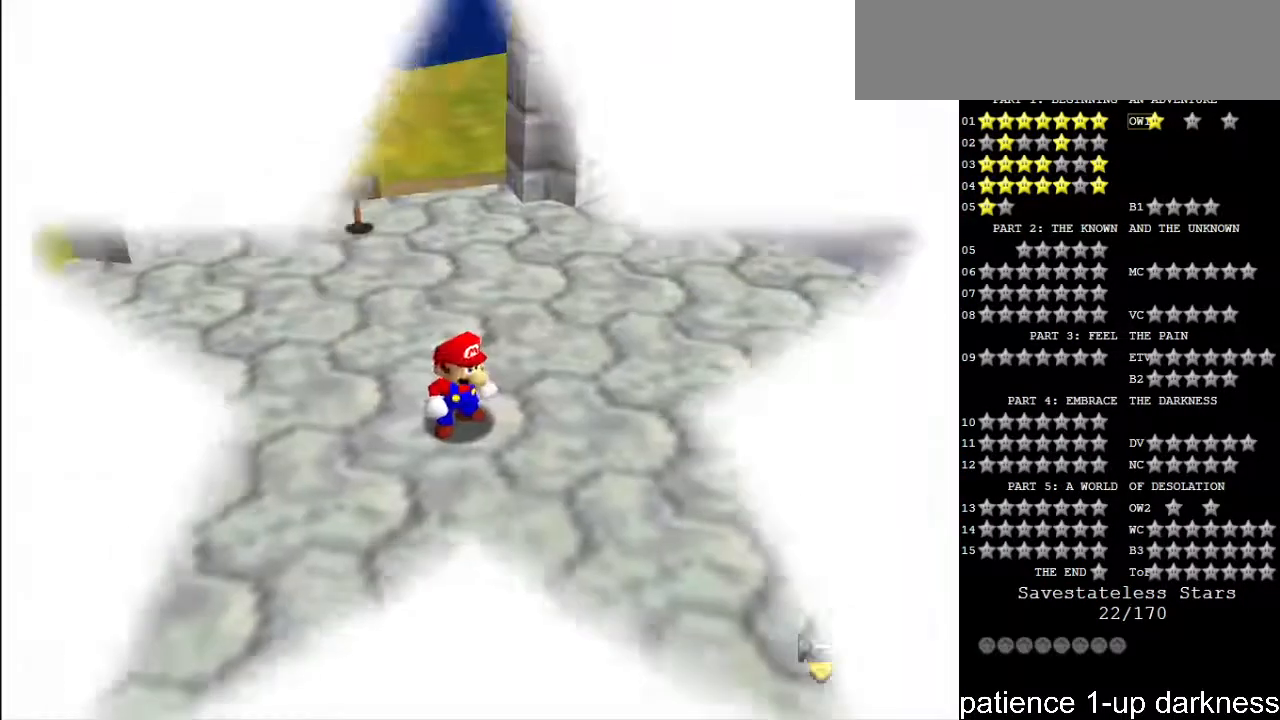
{"keys": [], "events": []}
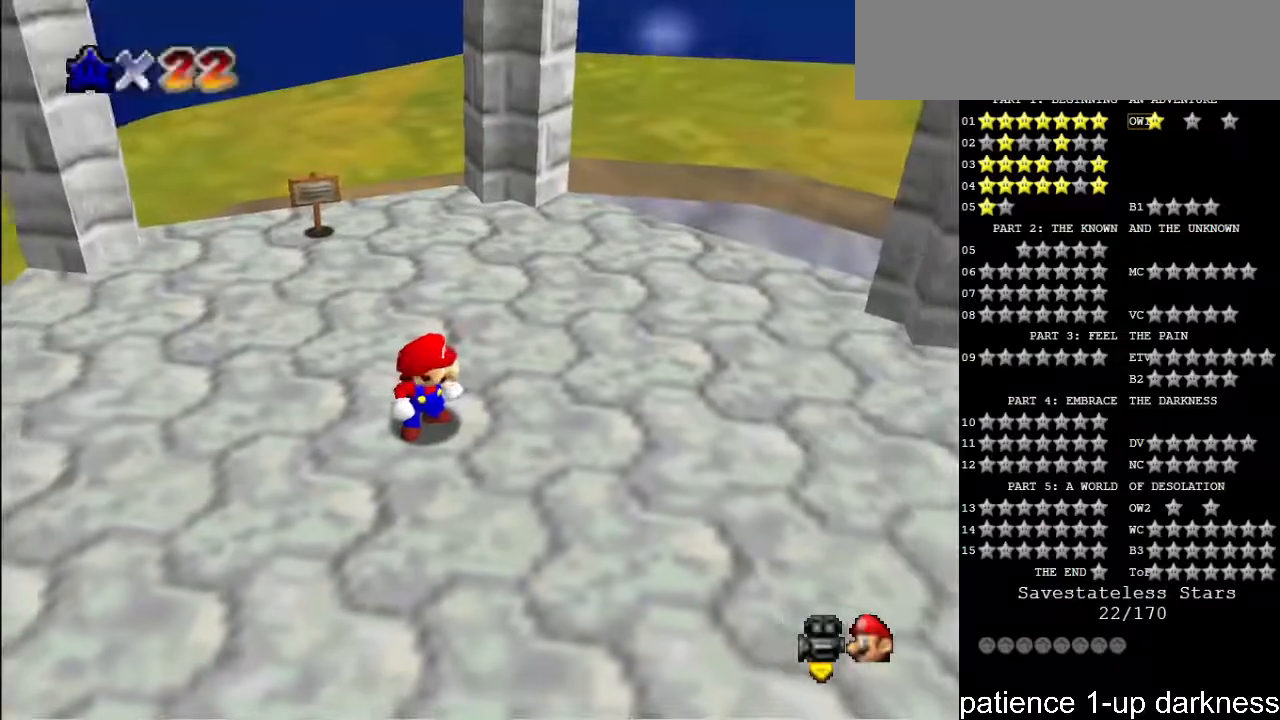
{"keys": [], "events": [[200, "r", "down"], [300, "r", "up"]]}
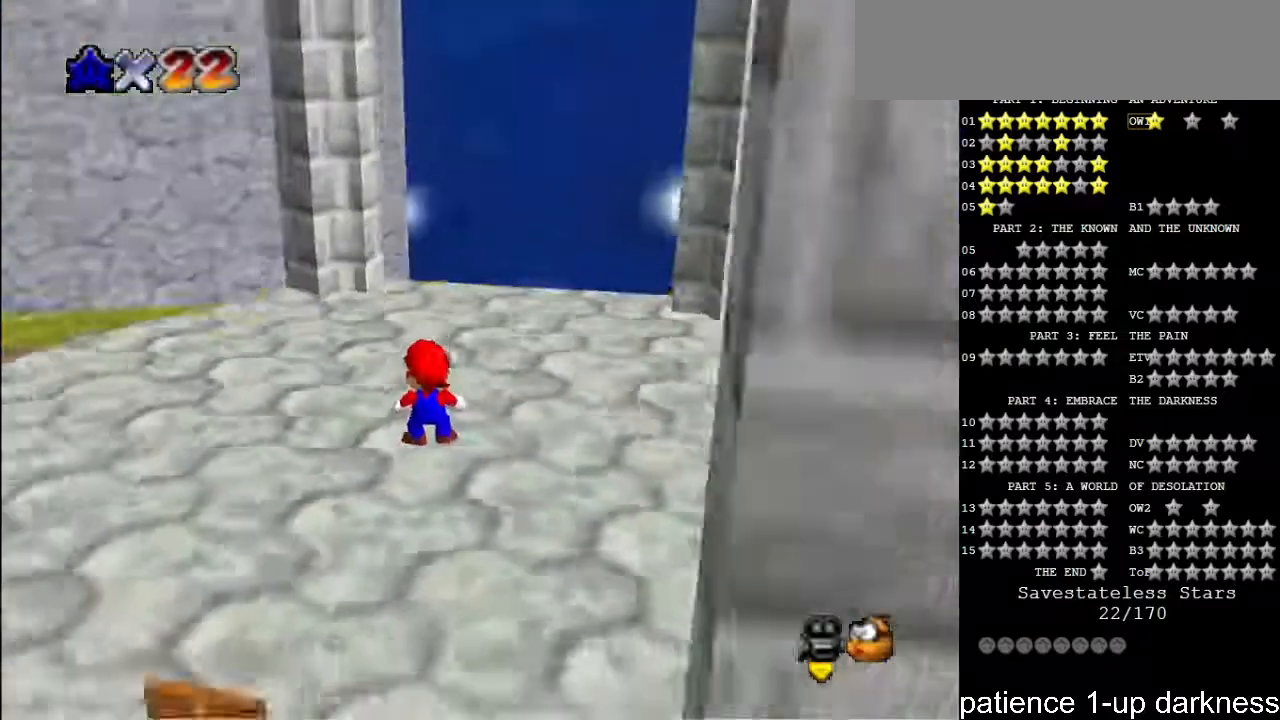
{"keys": [], "events": []}
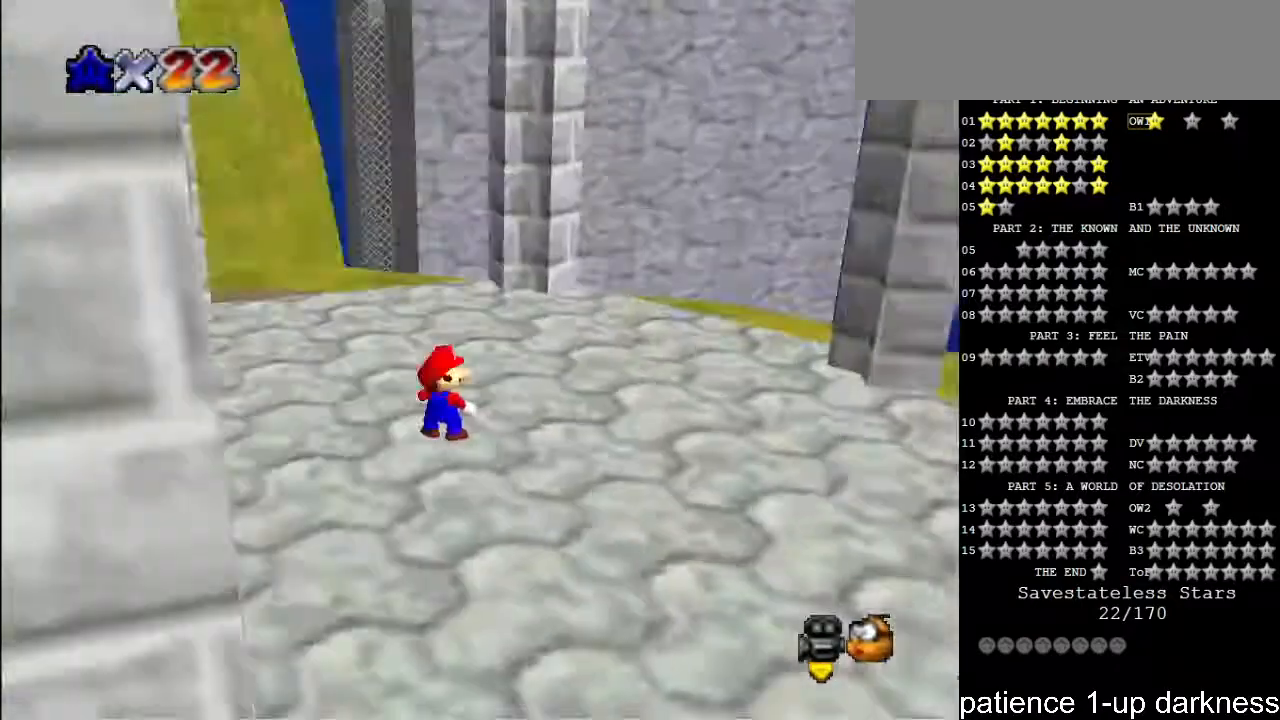
{"keys": ["up"], "events": [[500, "up", "down"]]}
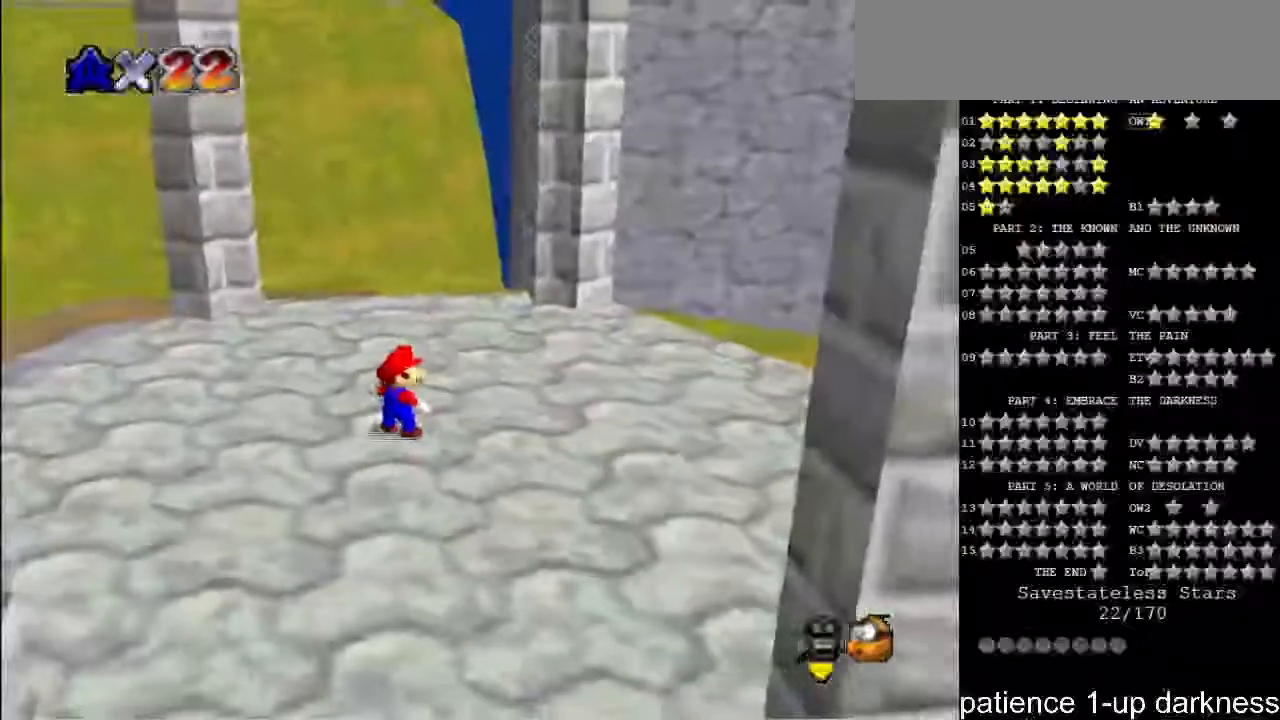
{"keys": [], "events": [[67, "left", "down"], [133, "up", "up"], [433, "left", "up"]]}
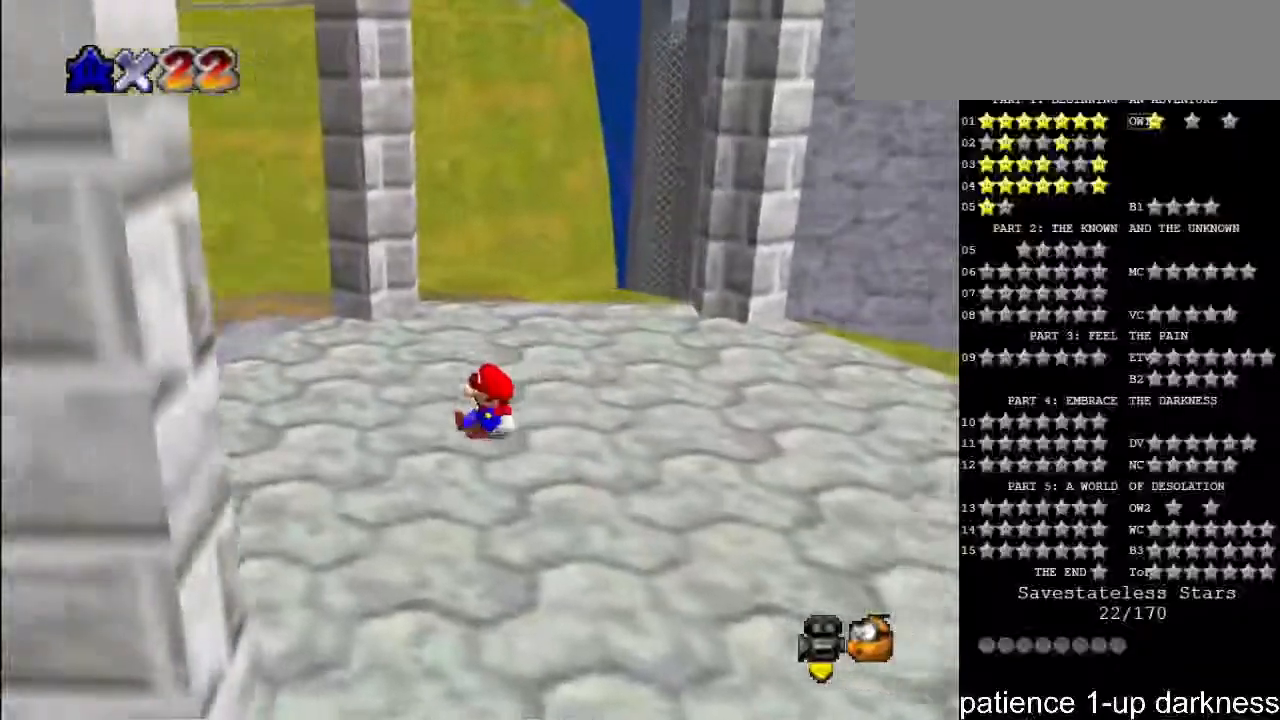
{"keys": [], "events": []}
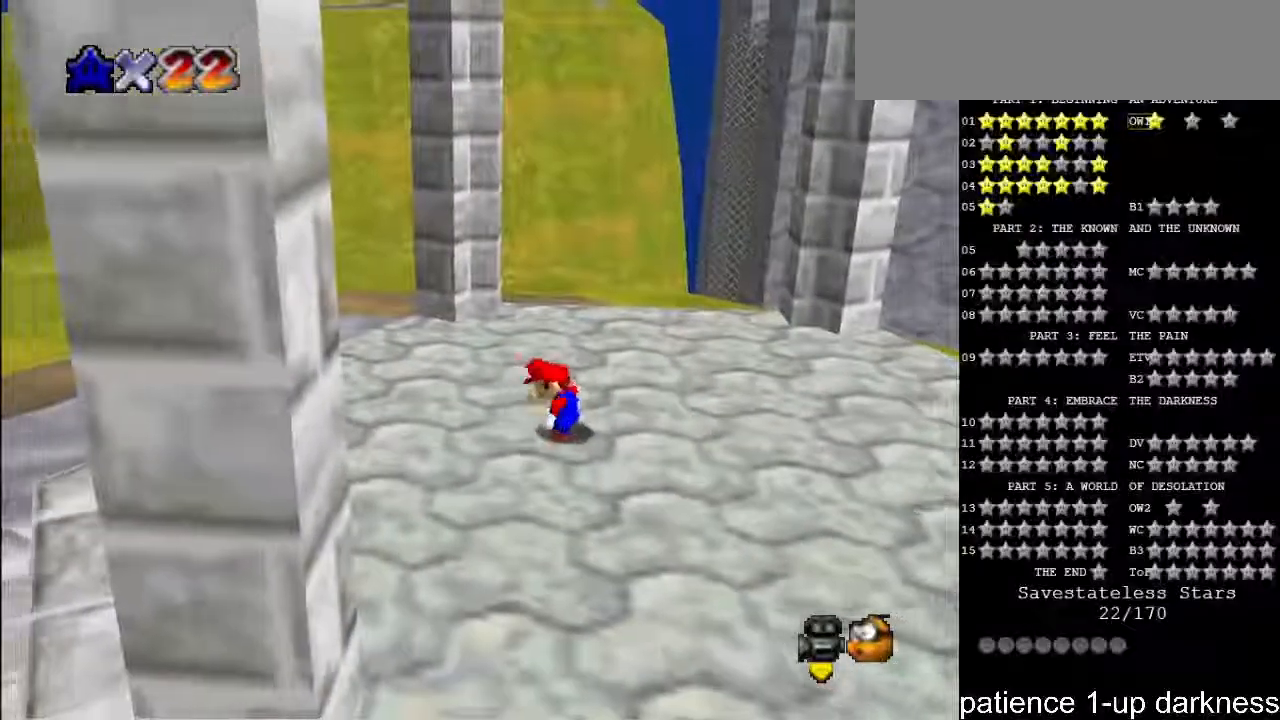
{"keys": ["down", "left"], "events": [[367, "down", "down"], [500, "left", "down"]]}
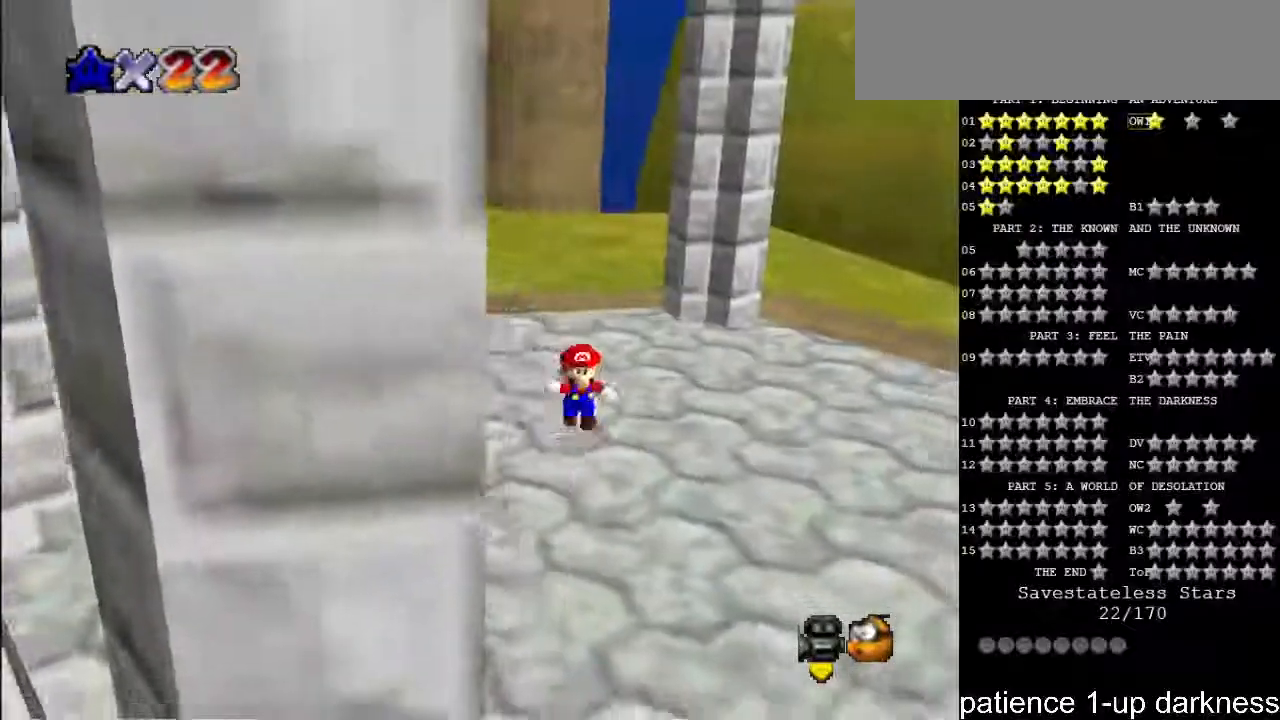
{"keys": ["down", "s", "space"], "events": [[433, "left", "up"], [433, "s", "down"], [500, "space", "down"]]}
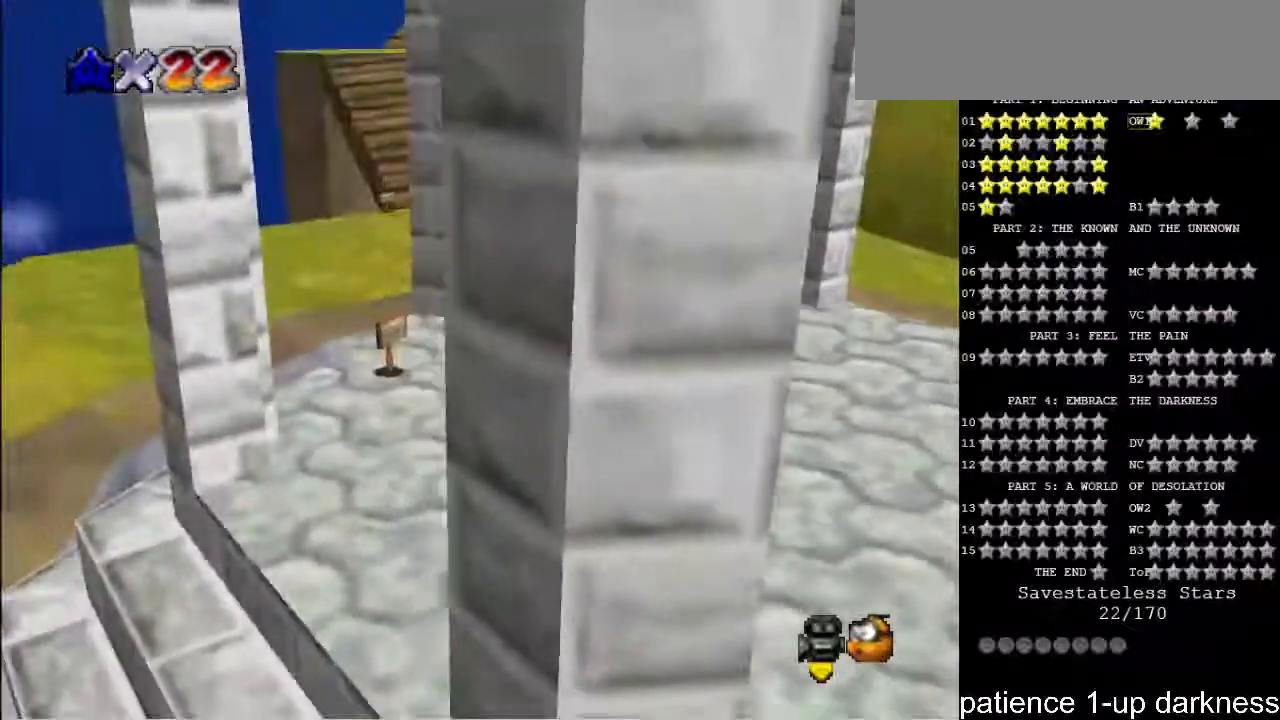
{"keys": [], "events": [[100, "s", "up"], [100, "space", "up"], [133, "left", "down"], [233, "left", "up"], [300, "down", "up"]]}
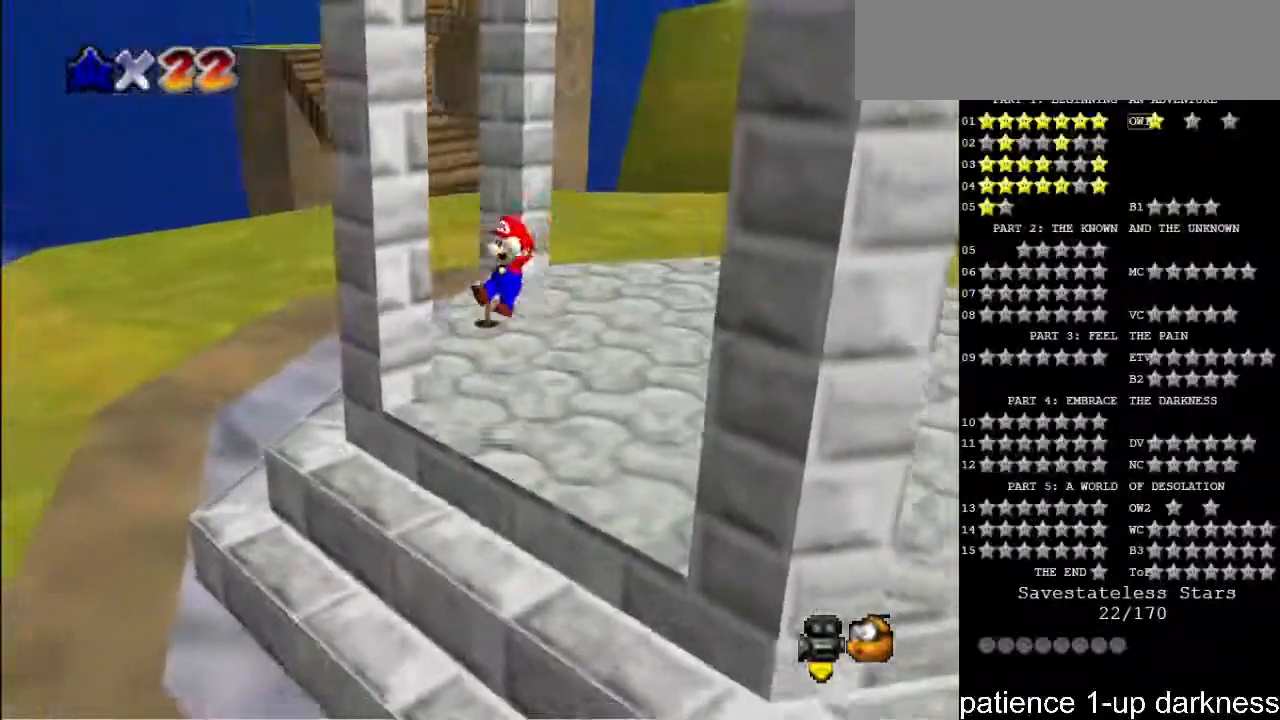
{"keys": [], "events": [[233, "down", "down"], [400, "down", "up"]]}
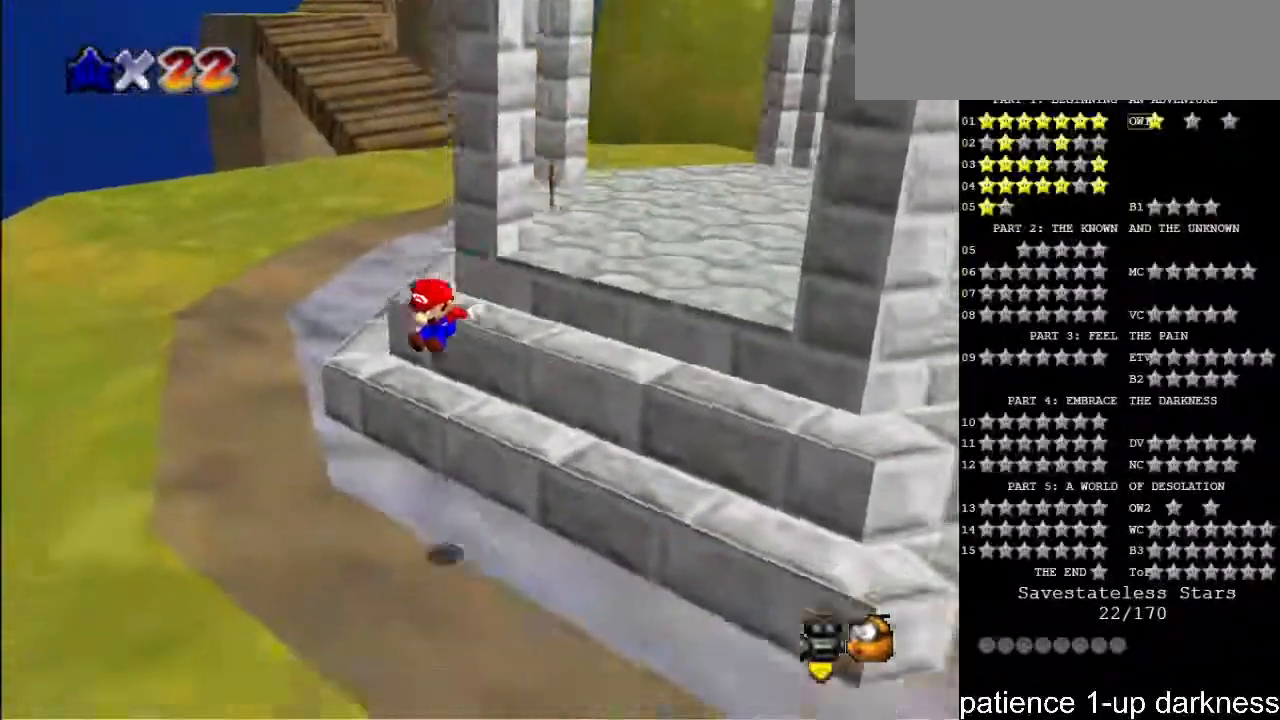
{"keys": ["right"], "events": [[433, "right", "down"]]}
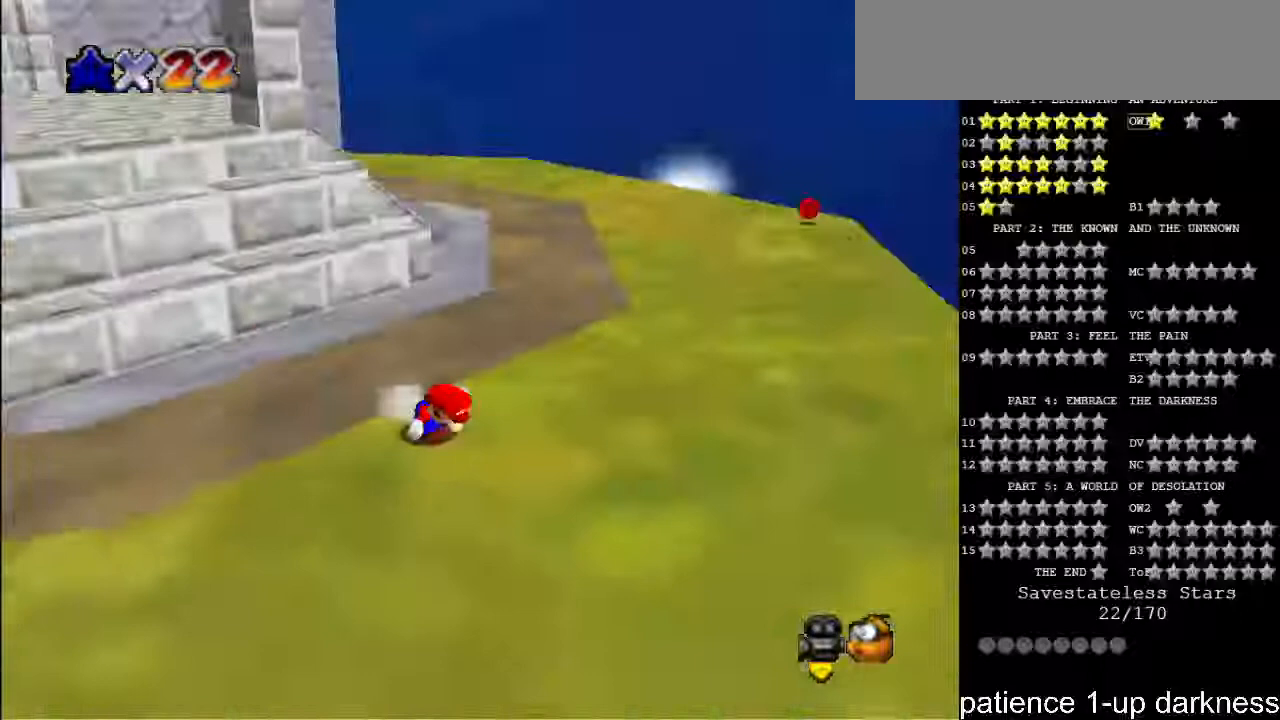
{"keys": ["right", "up"], "events": [[367, "up", "down"]]}
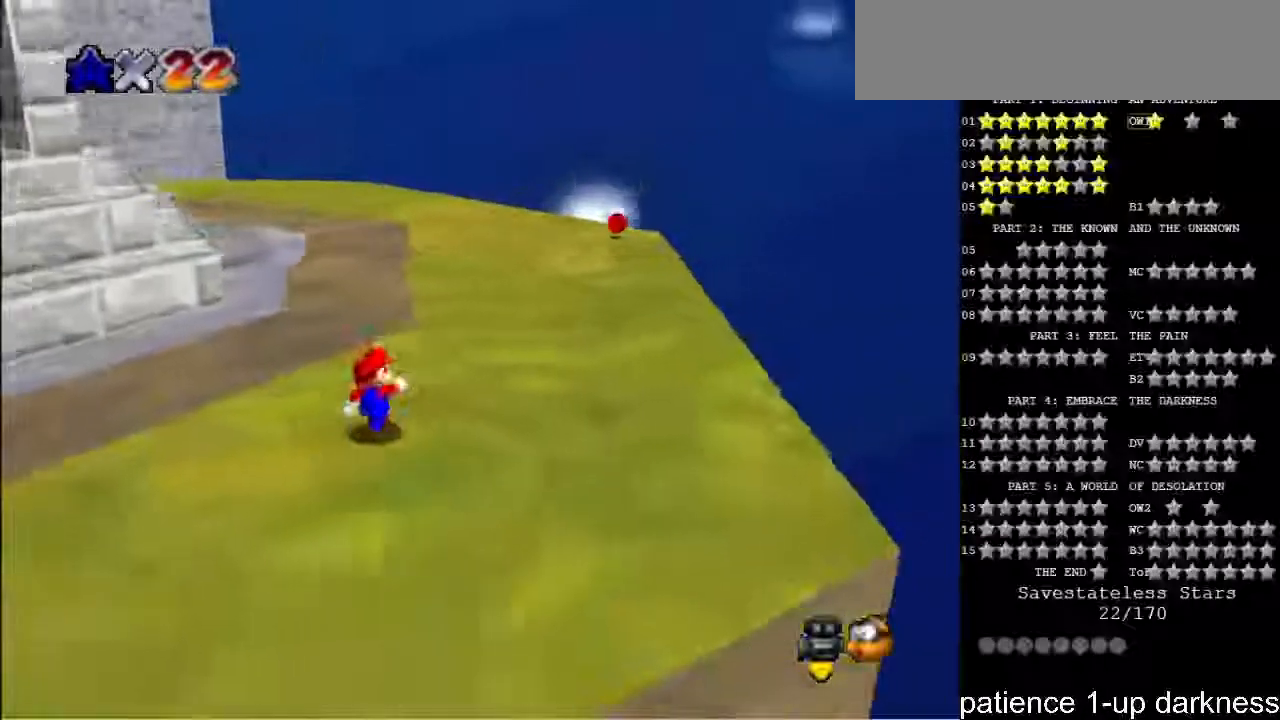
{"keys": ["right", "up"], "events": [[167, "right", "up"], [467, "right", "down"]]}
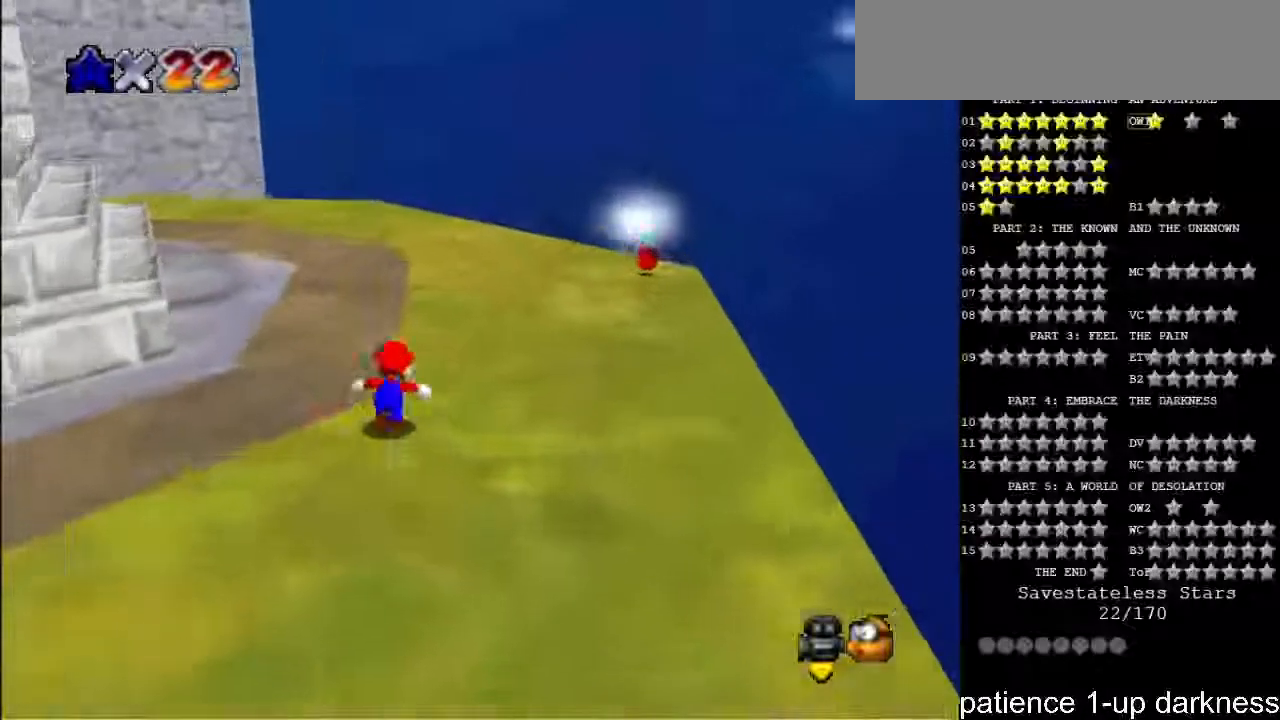
{"keys": ["g", "right", "up"], "events": [[67, "space", "down"], [167, "space", "up"], [500, "g", "down"]]}
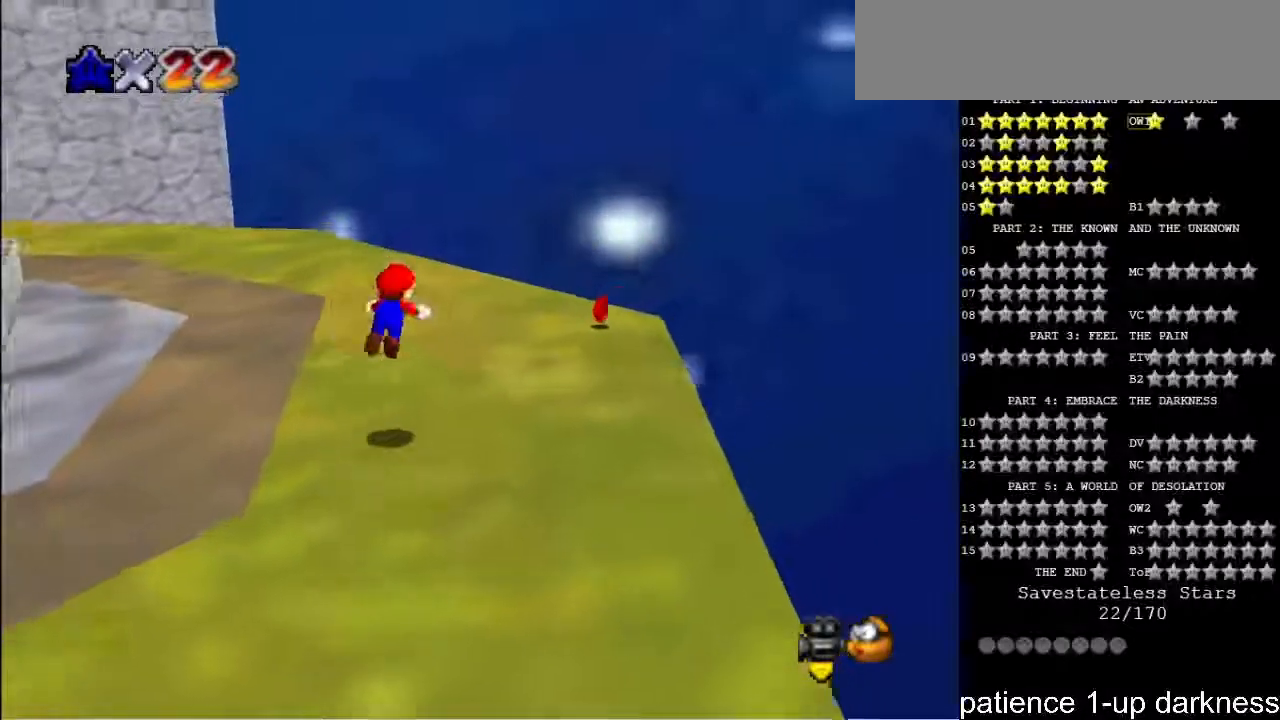
{"keys": [], "events": [[33, "g", "up"], [133, "up", "up"], [200, "g", "down"], [233, "right", "up"], [267, "g", "up"], [400, "down", "down"], [500, "down", "up"]]}
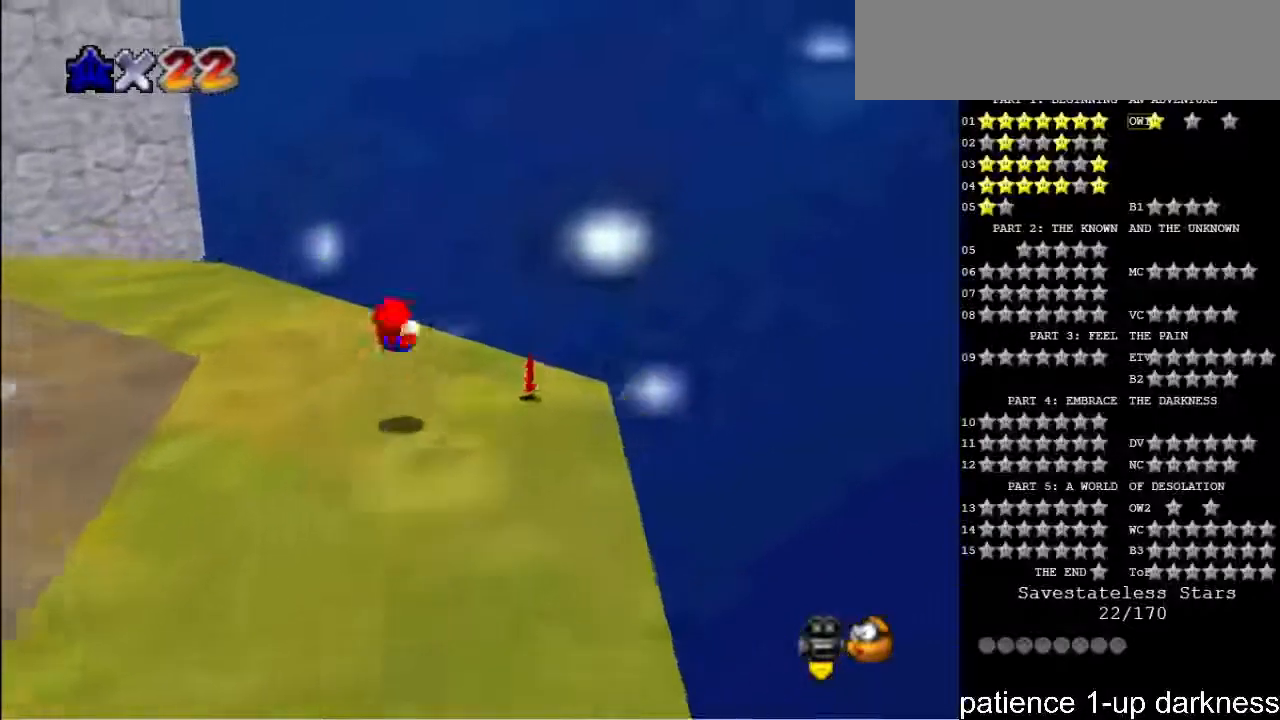
{"keys": [], "events": []}
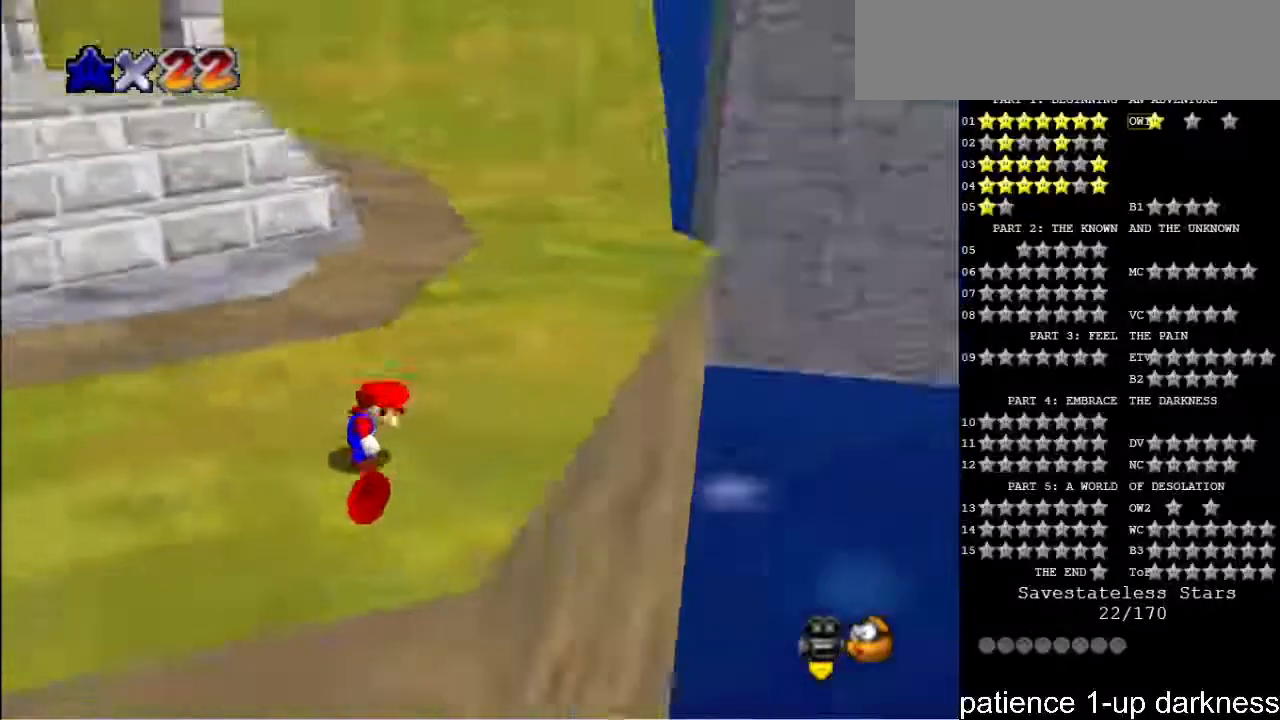
{"keys": ["left"], "events": [[167, "down", "down"], [400, "left", "down"], [500, "down", "up"]]}
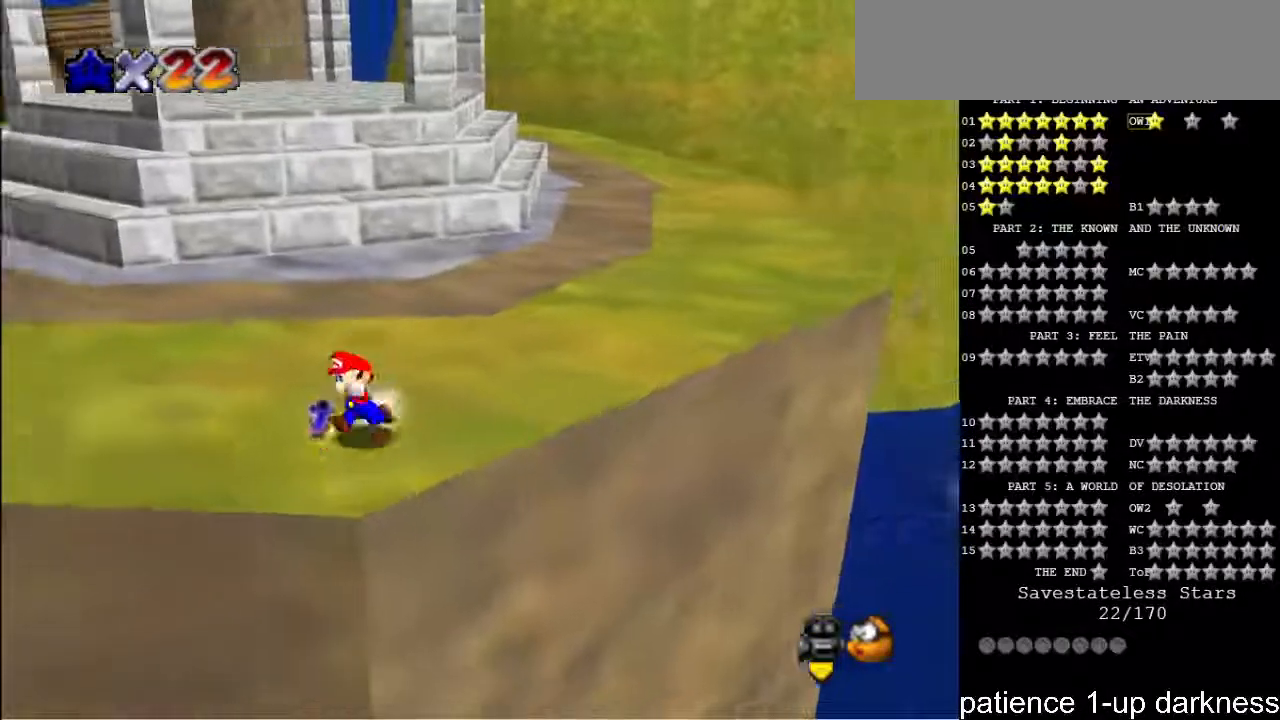
{"keys": [], "events": [[200, "up", "down"], [333, "up", "up"], [400, "left", "up"]]}
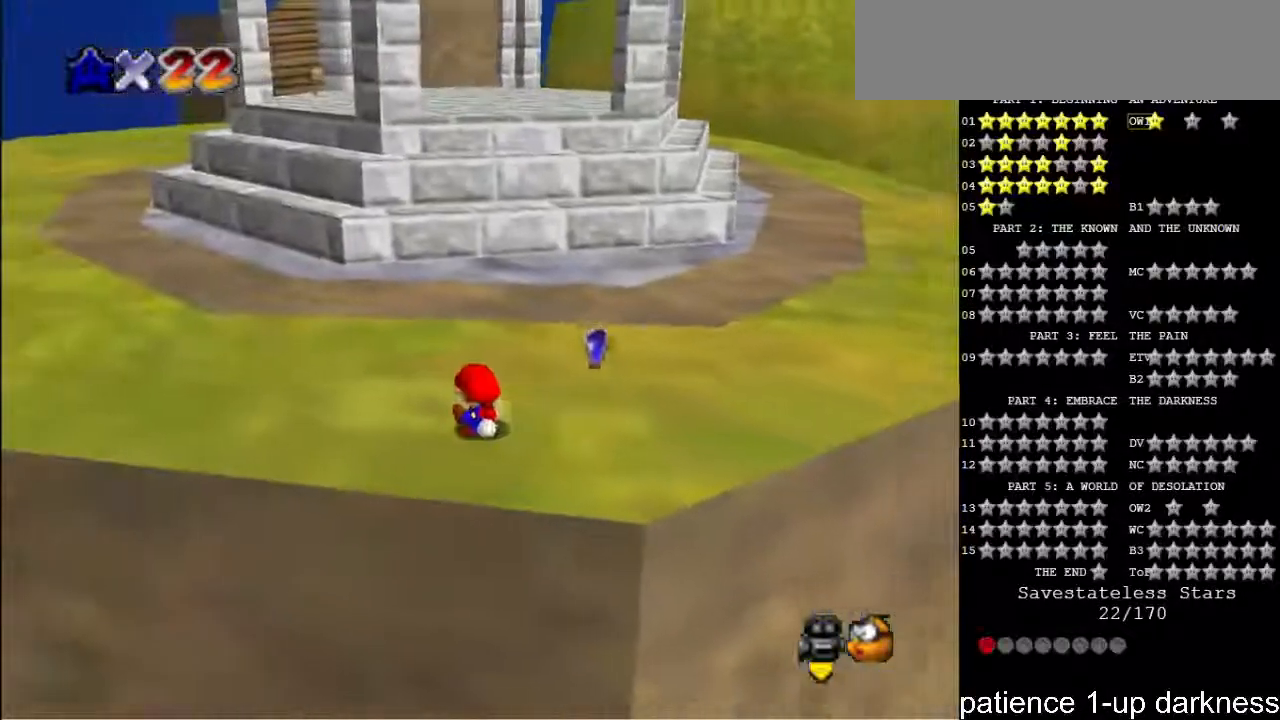
{"keys": [], "events": []}
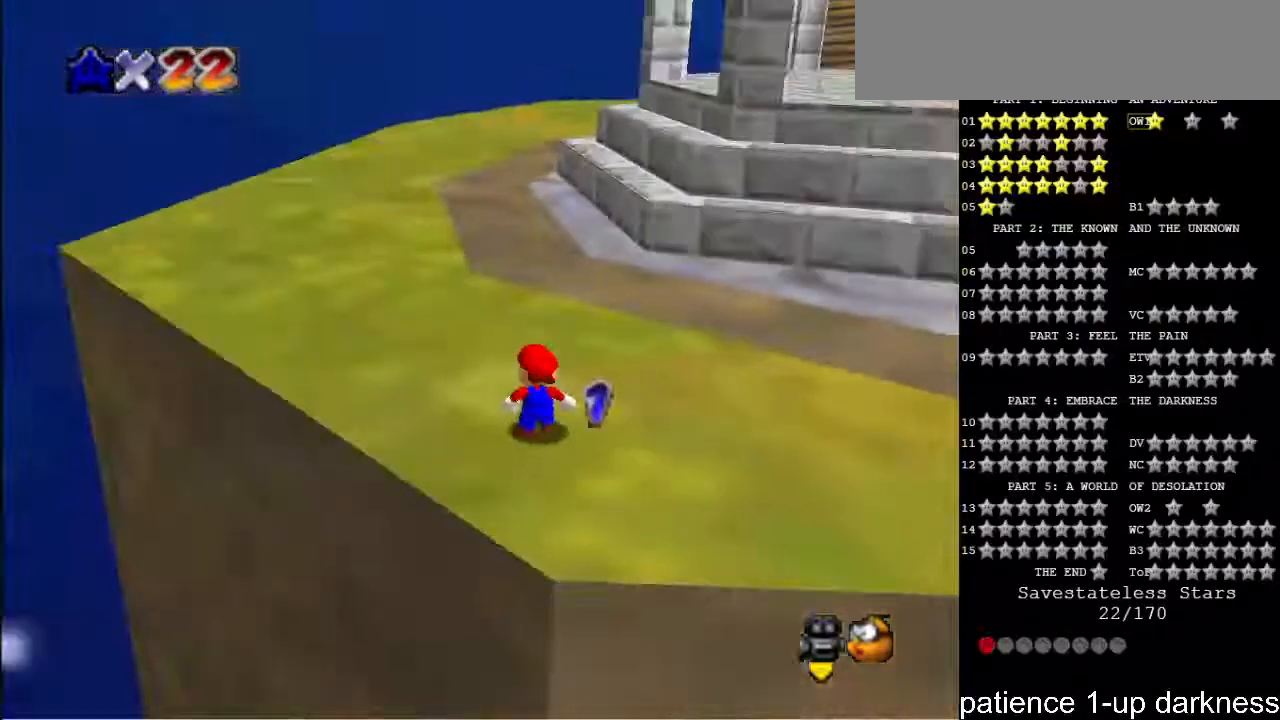
{"keys": ["s", "space", "up"], "events": [[100, "up", "down"], [433, "s", "down"], [500, "space", "down"]]}
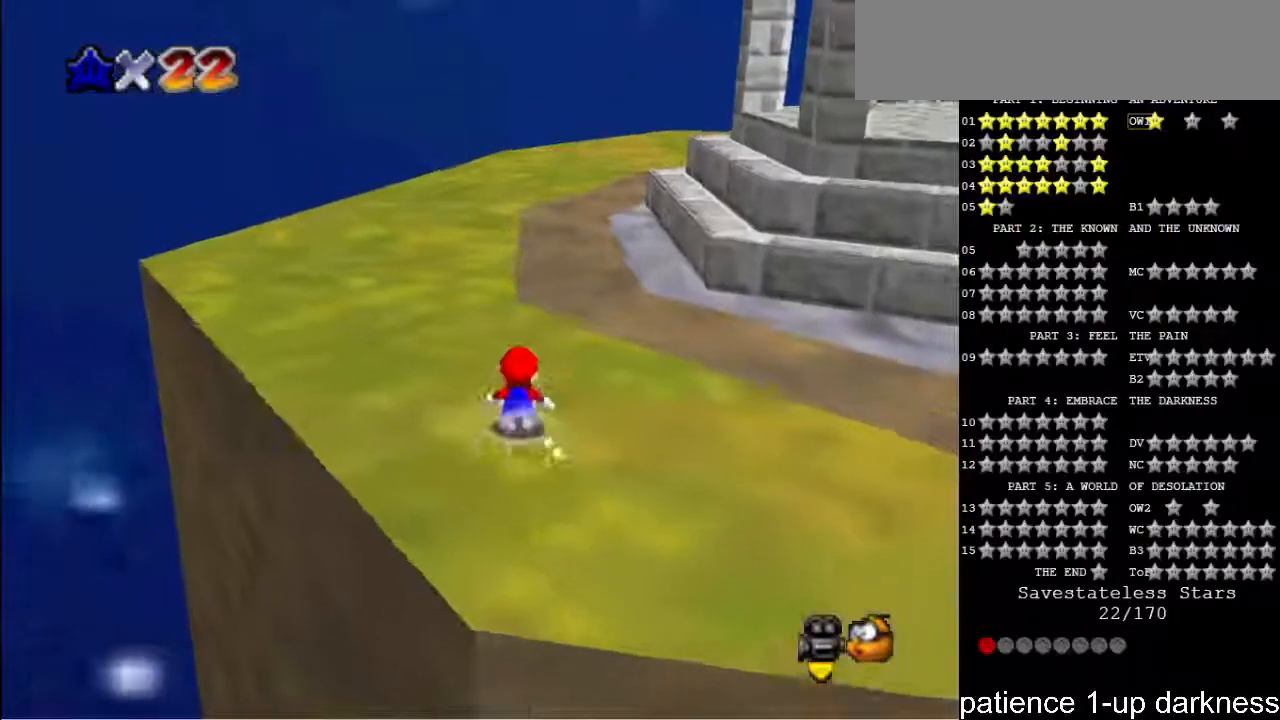
{"keys": ["s", "up"], "events": [[133, "space", "up"]]}
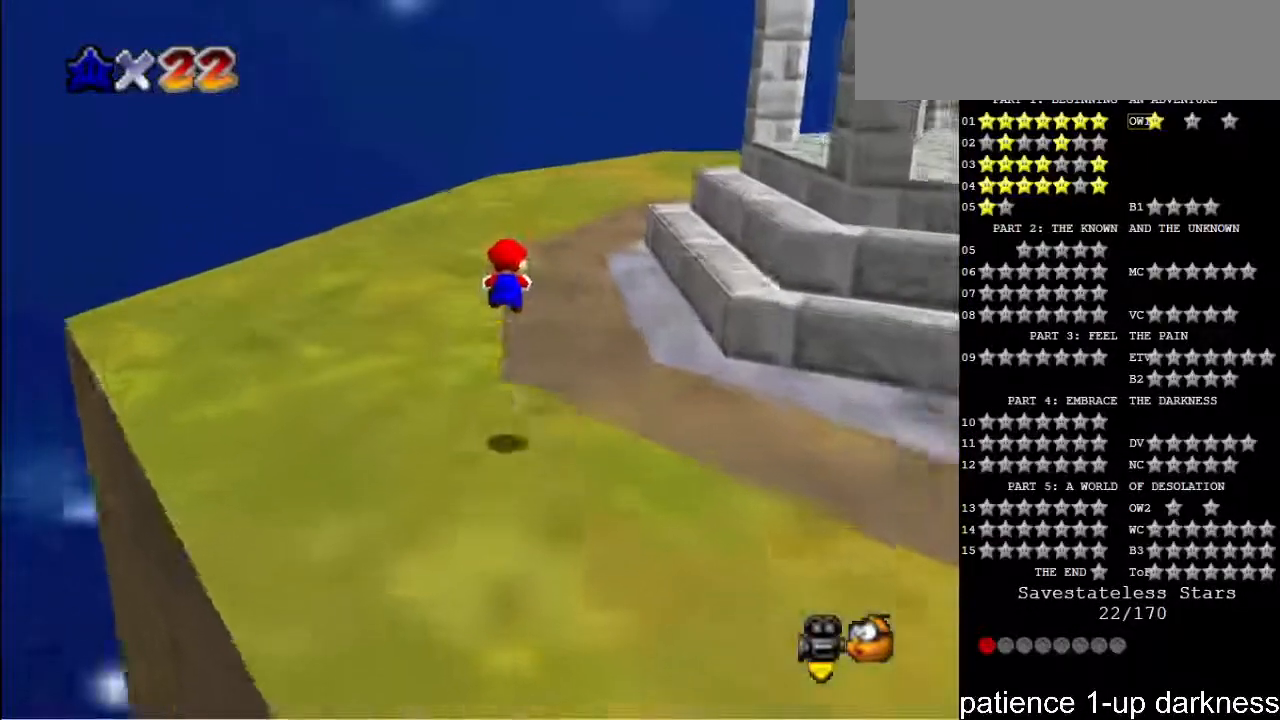
{"keys": ["s", "up"], "events": []}
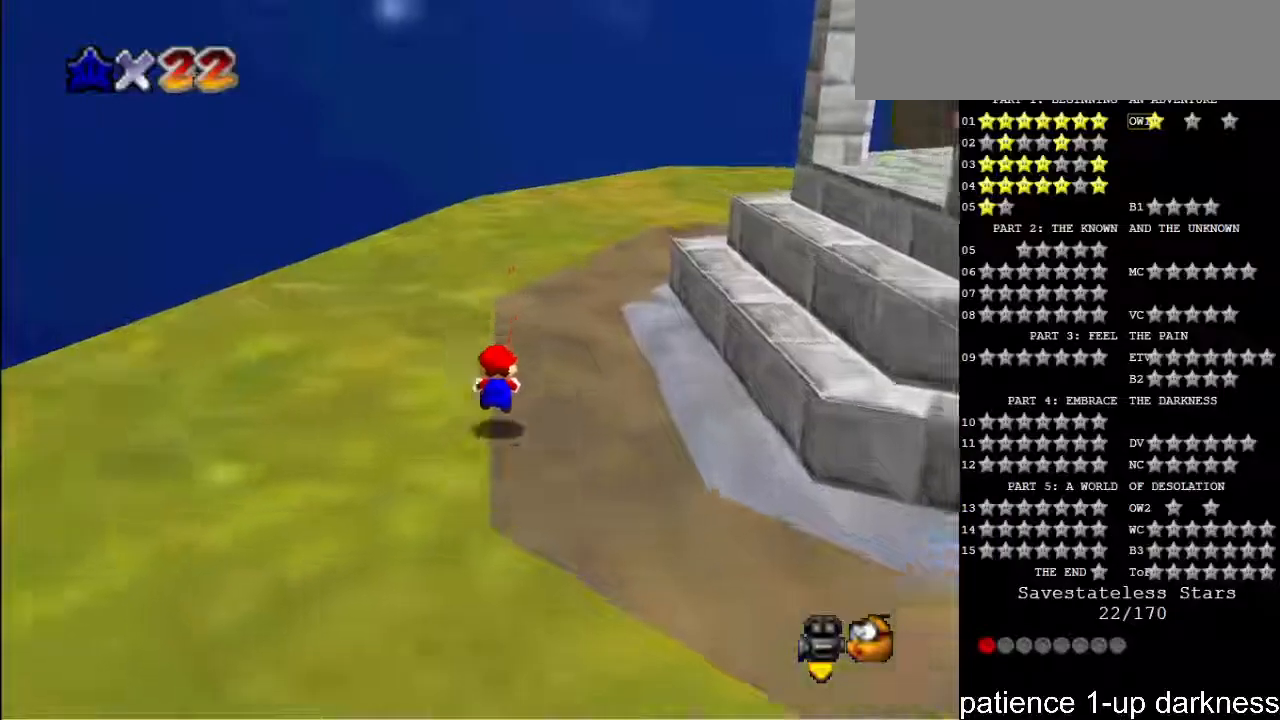
{"keys": ["left", "up"], "events": [[67, "space", "down"], [133, "space", "up"], [167, "s", "up"], [500, "left", "down"]]}